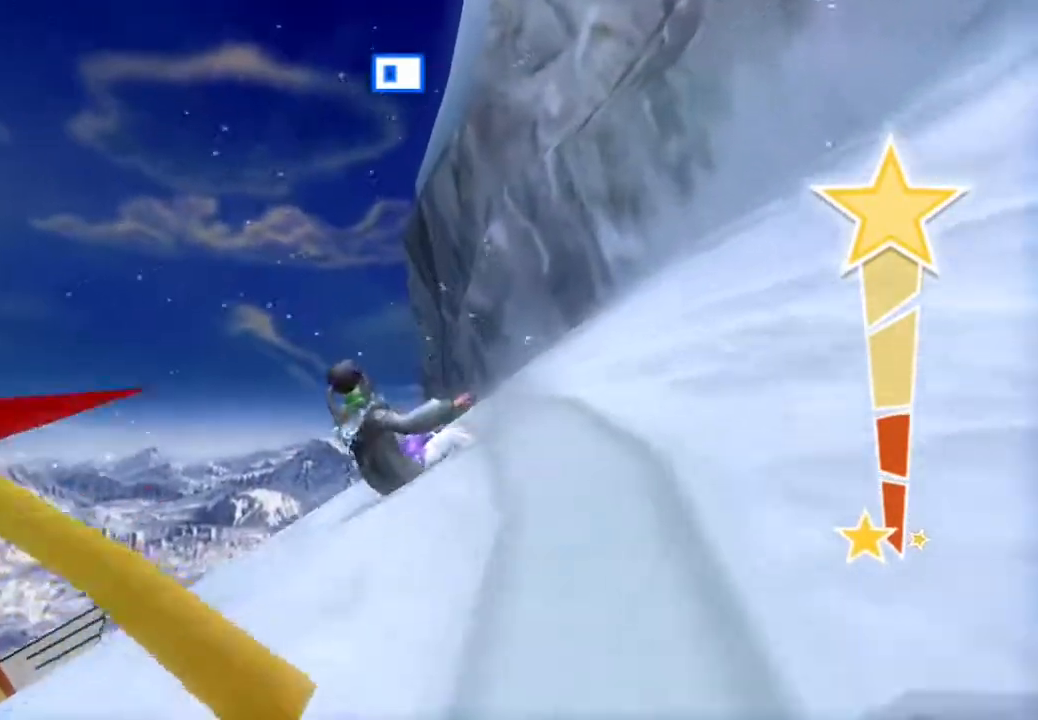
Gameplay with a controller (PlayStation layout); each line is a JSON object with the inputs held at the frame after it. "events" lists button and stick changes between this image and that frame as [ms after this image, input, new state], when the widget could be followed in between. Not read: L1 L3 R1.
{"buttons": [], "left_stick": "center", "right_stick": "left", "events": []}
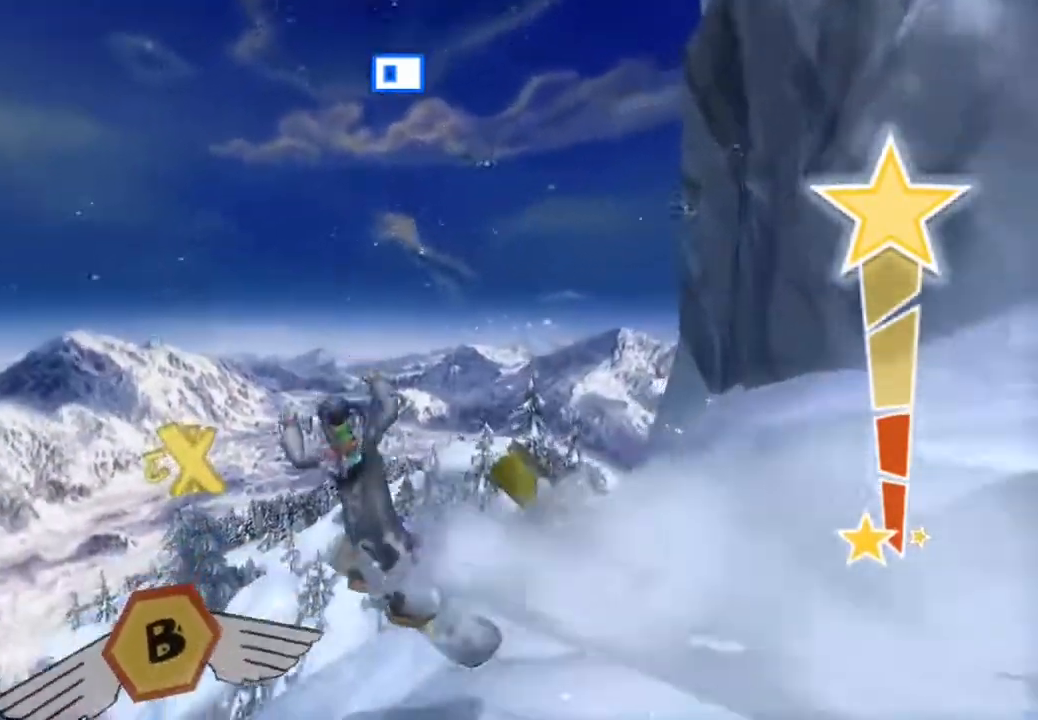
{"buttons": [], "left_stick": "center", "right_stick": "center", "events": [[50, "right_stick", "center"]]}
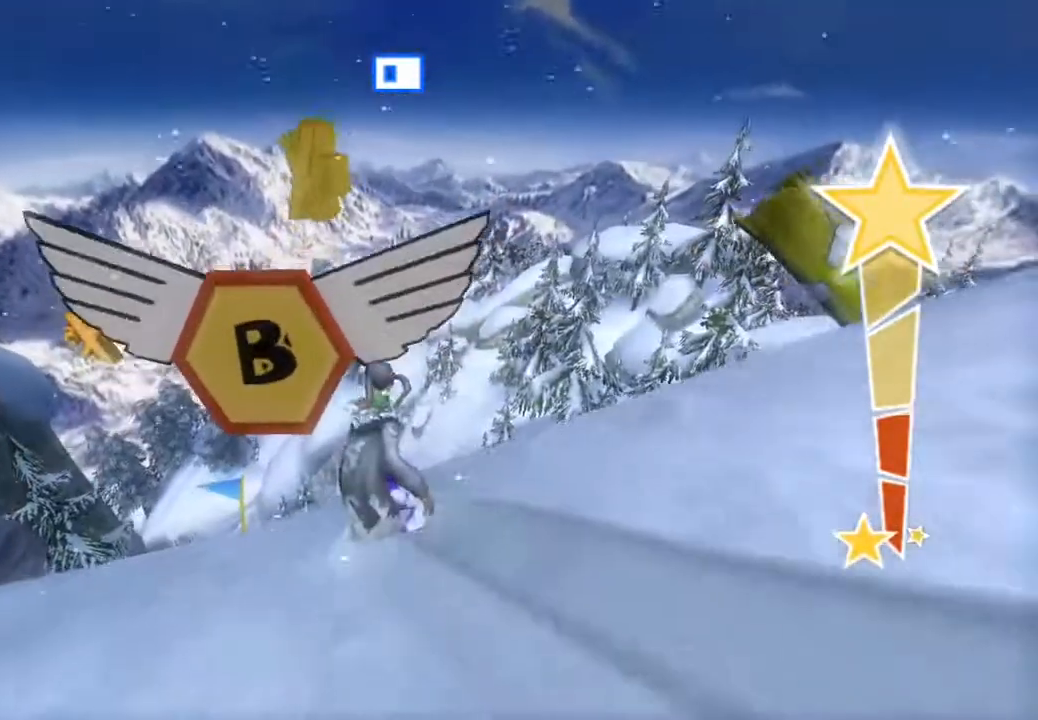
{"buttons": [], "left_stick": "center", "right_stick": "left", "events": [[17, "right_stick", "left"]]}
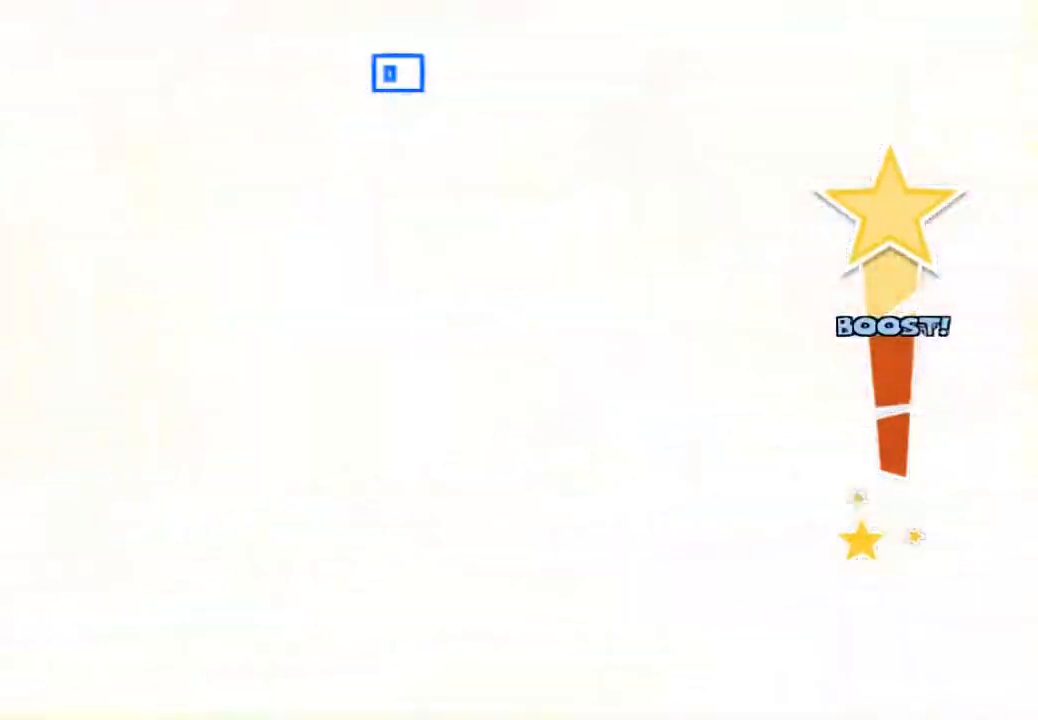
{"buttons": [], "left_stick": "center", "right_stick": "up-right", "events": [[67, "right_stick", "center"], [217, "right_stick", "right"], [383, "right_stick", "up-right"]]}
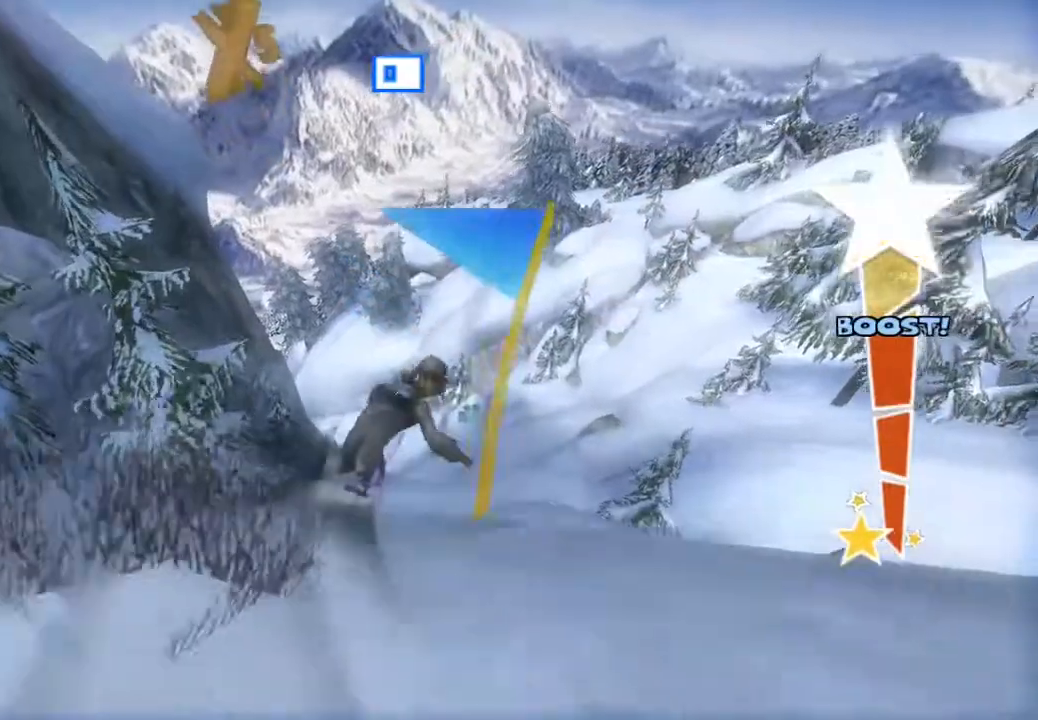
{"buttons": [], "left_stick": "center", "right_stick": "center", "events": [[33, "right_stick", "center"]]}
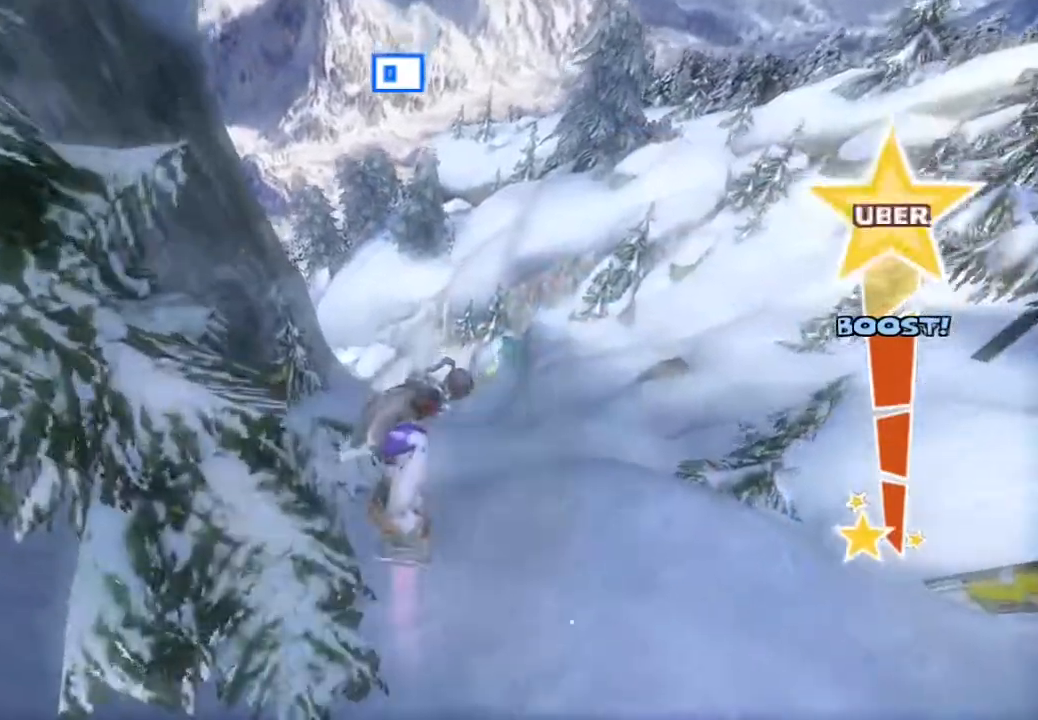
{"buttons": [], "left_stick": "center", "right_stick": "up-right", "events": [[350, "right_stick", "up-right"]]}
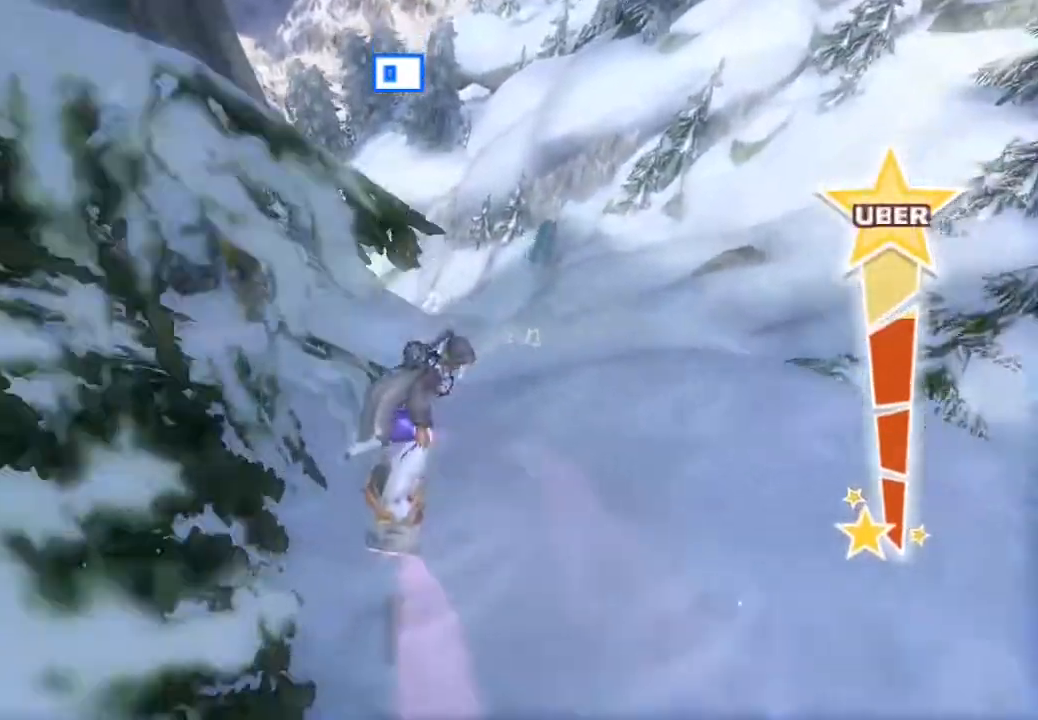
{"buttons": ["R2"], "left_stick": "center", "right_stick": "up-right"}
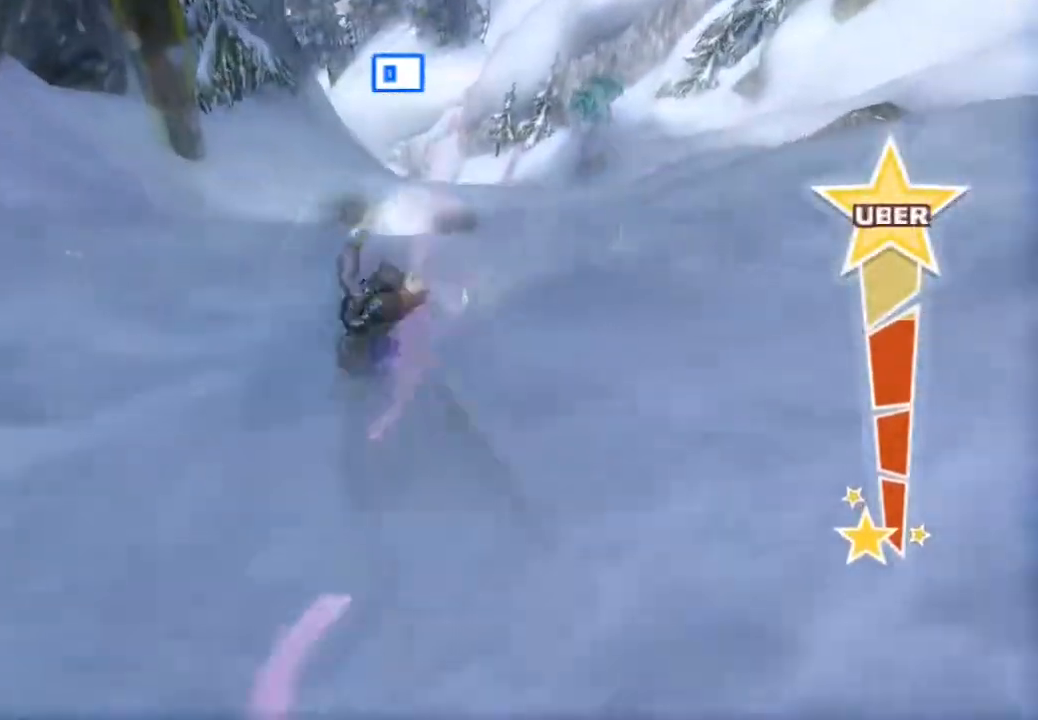
{"buttons": ["R2"], "left_stick": "center", "right_stick": "up", "events": [[367, "right_stick", "up"]]}
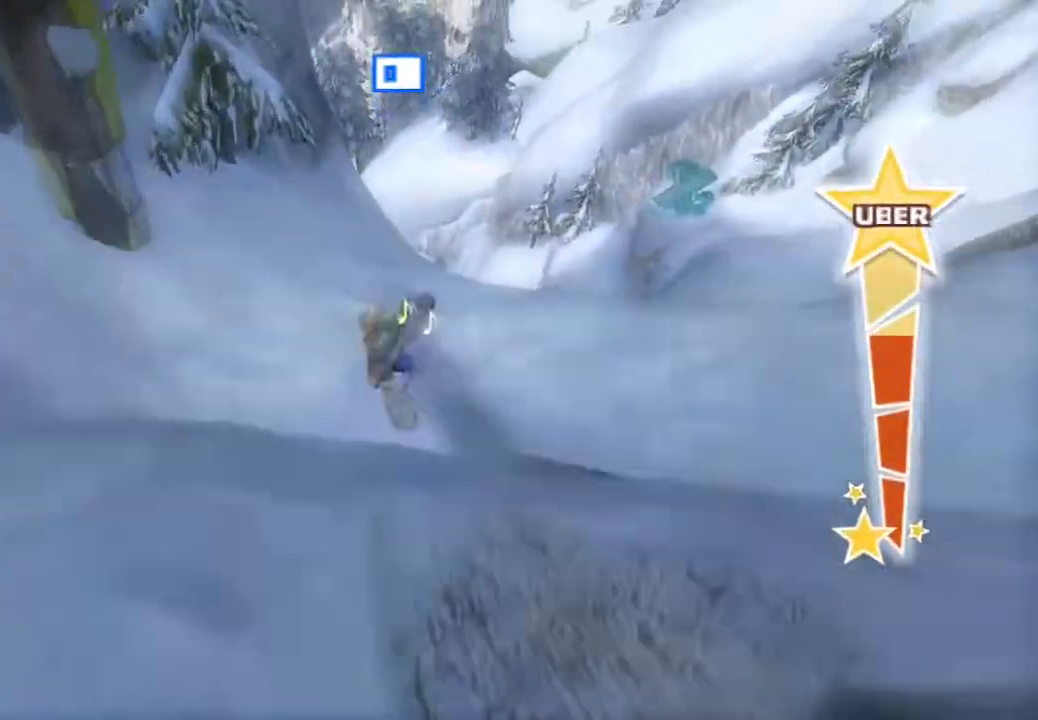
{"buttons": ["R2"], "left_stick": "center", "right_stick": "up", "events": []}
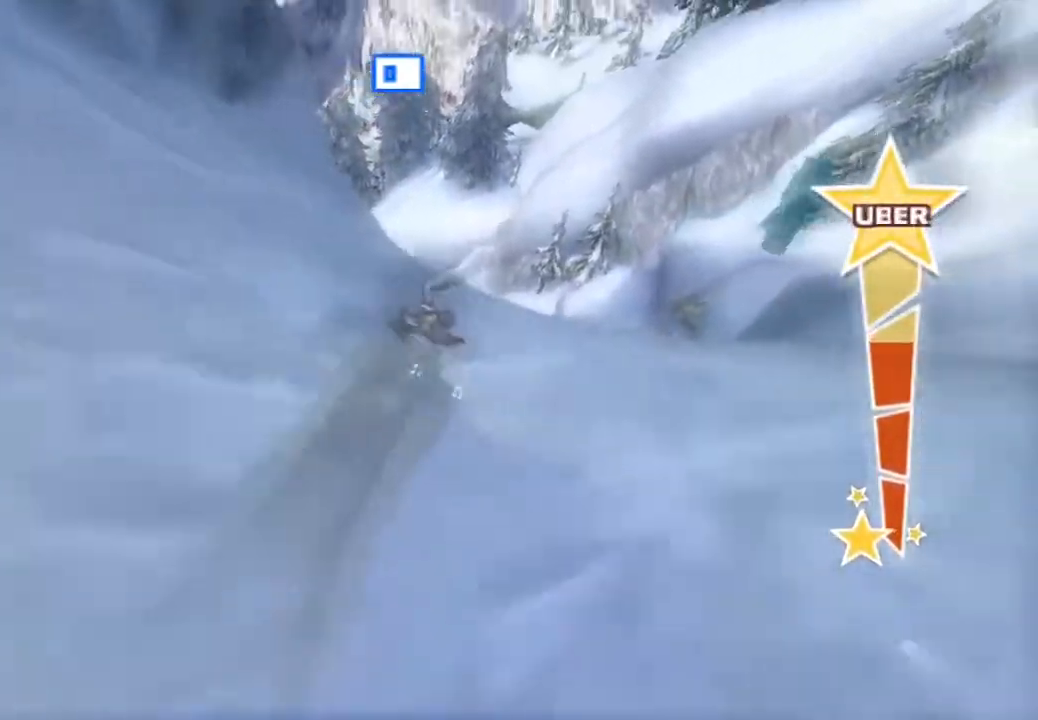
{"buttons": ["R2"], "left_stick": "center", "right_stick": "up", "events": []}
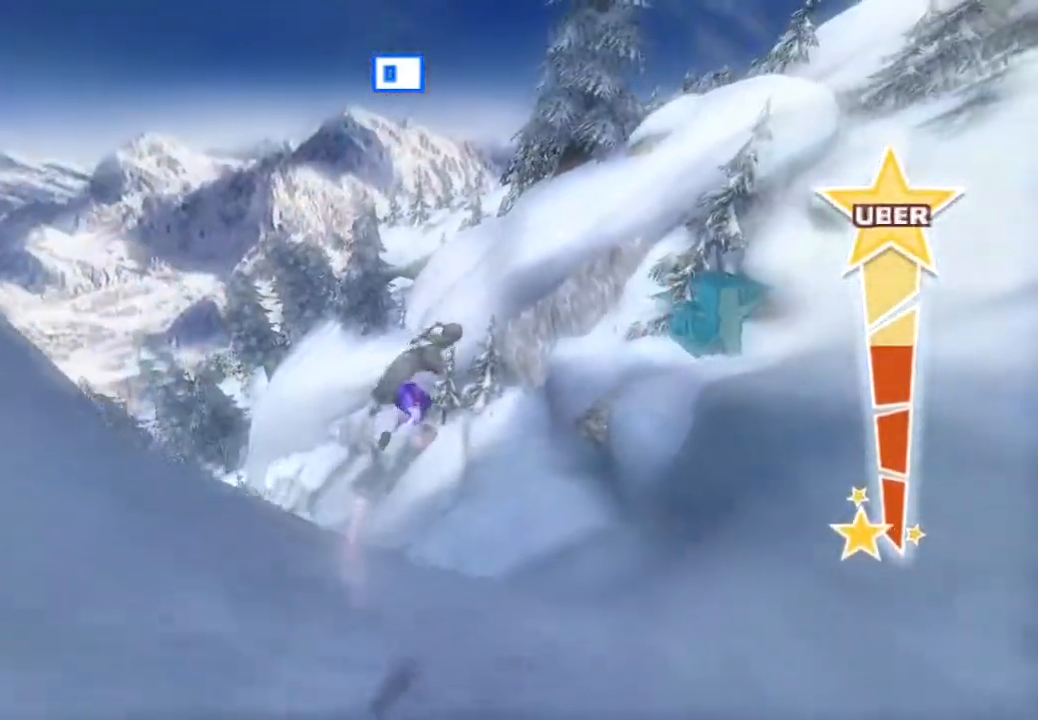
{"buttons": [], "left_stick": "center", "right_stick": "center", "events": [[17, "R2", "up"], [133, "right_stick", "center"]]}
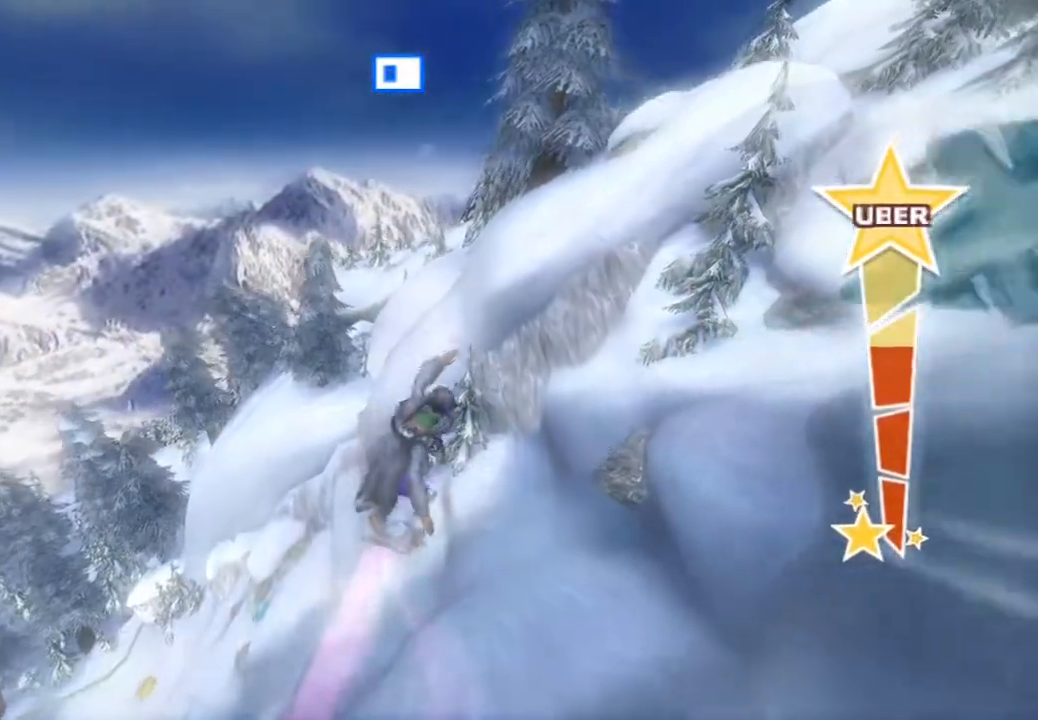
{"buttons": [], "left_stick": "center", "right_stick": "center", "events": []}
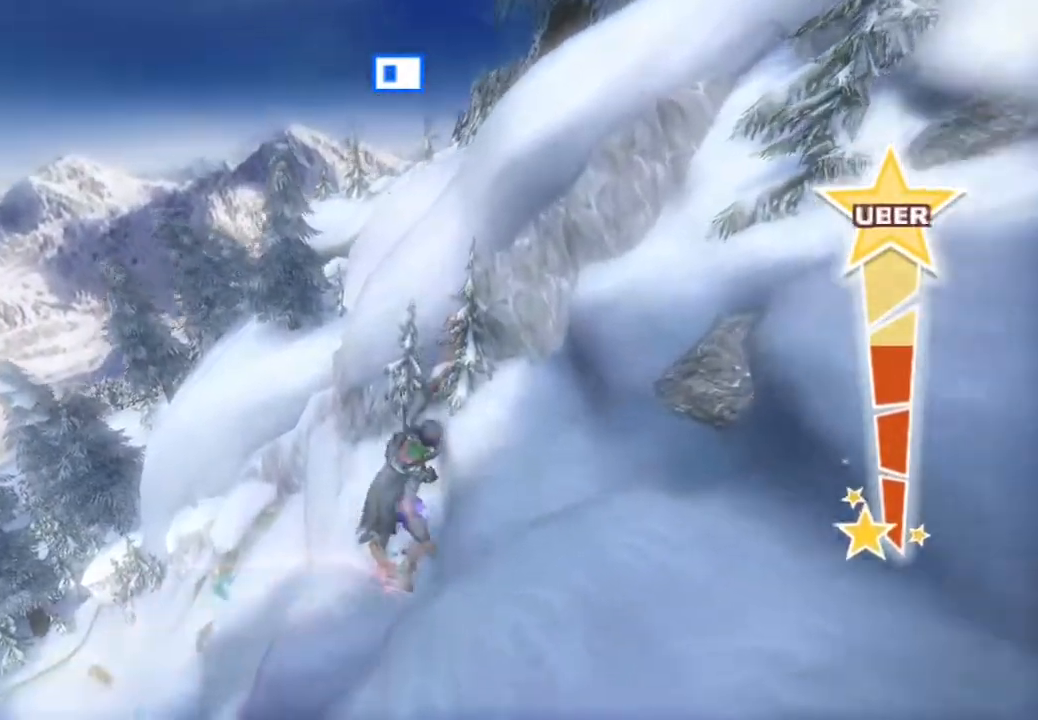
{"buttons": [], "left_stick": "center", "right_stick": "up-left", "events": [[417, "right_stick", "up-left"]]}
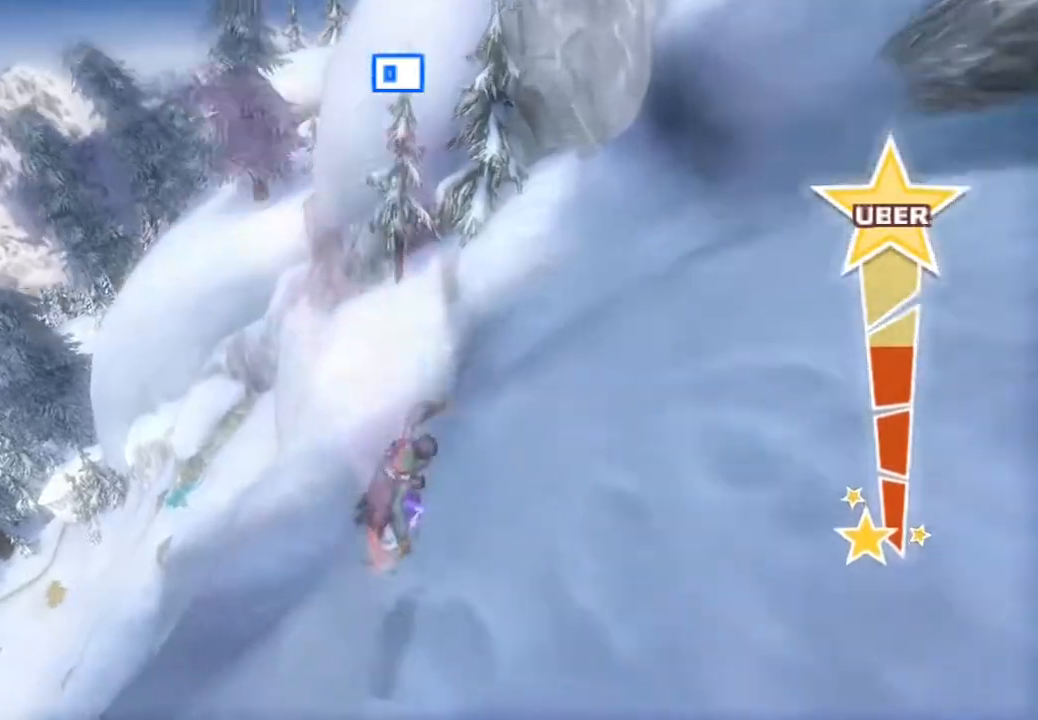
{"buttons": ["R2"], "left_stick": "center", "right_stick": "up-left", "events": [[50, "R2", "down"]]}
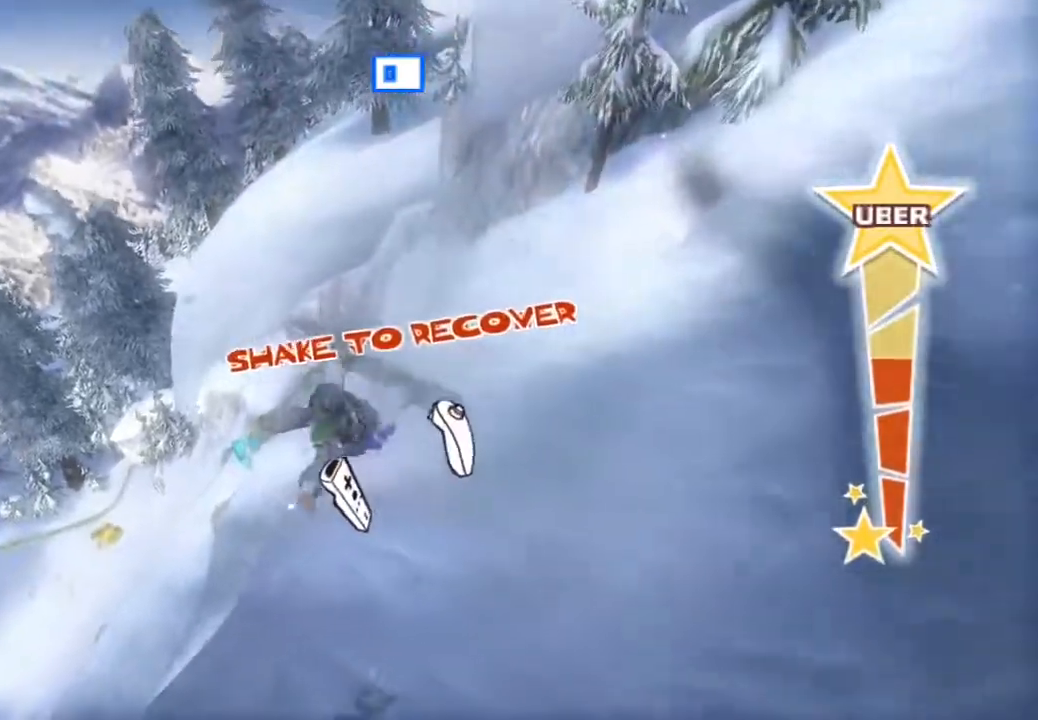
{"buttons": ["TRIANGLE"], "left_stick": "center", "right_stick": "up", "events": [[100, "R2", "up"], [150, "right_stick", "center"], [383, "R2", "down"], [450, "right_stick", "up"], [483, "R2", "up"], [500, "TRIANGLE", "down"]]}
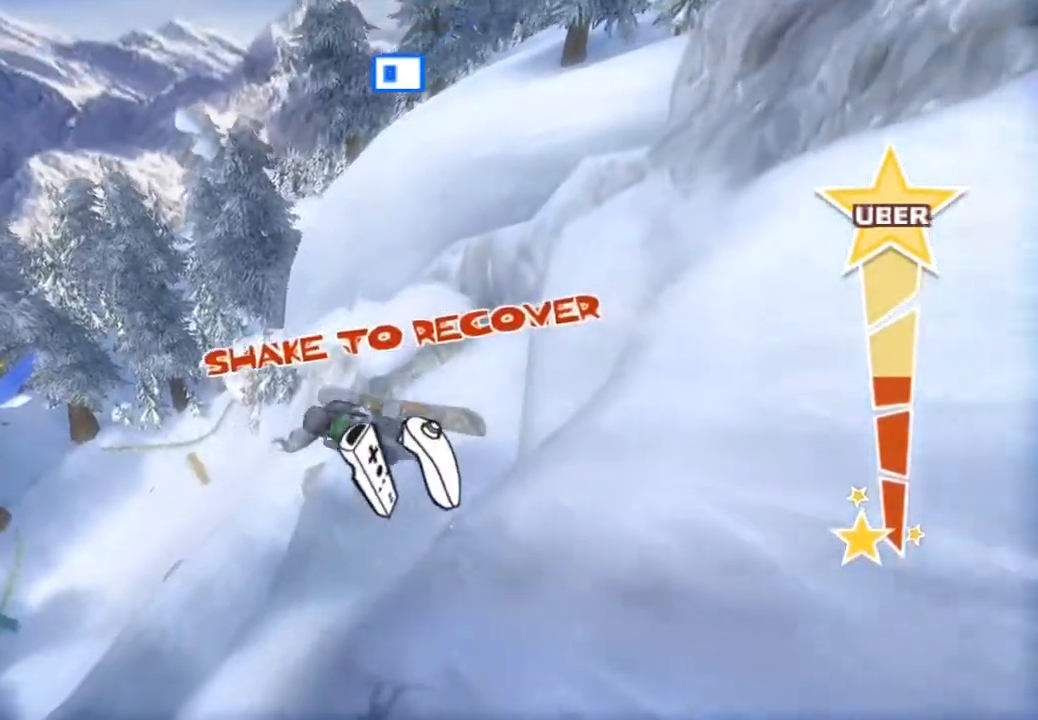
{"buttons": ["TRIANGLE"], "left_stick": "center", "right_stick": "up", "events": [[33, "right_stick", "up-right"], [133, "TRIANGLE", "up"], [200, "TRIANGLE", "down"], [300, "TRIANGLE", "up"], [333, "right_stick", "center"], [367, "TRIANGLE", "down"], [433, "right_stick", "up"], [450, "TRIANGLE", "up"], [500, "TRIANGLE", "down"]]}
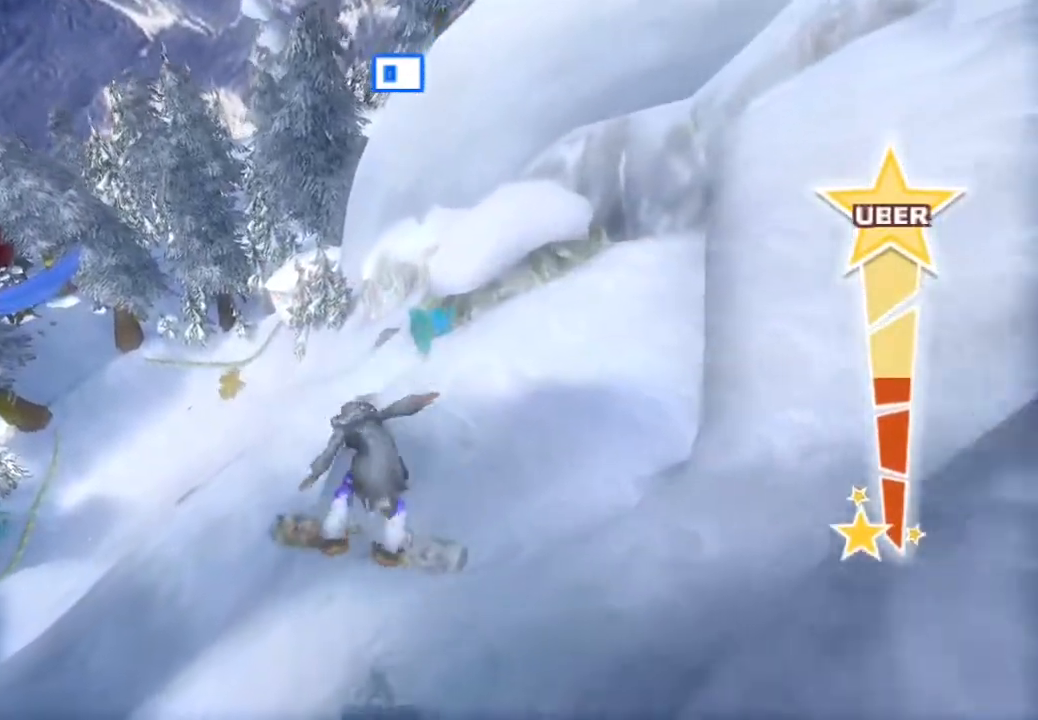
{"buttons": ["R2"], "left_stick": "center", "right_stick": "up", "events": [[100, "TRIANGLE", "up"], [450, "R2", "down"]]}
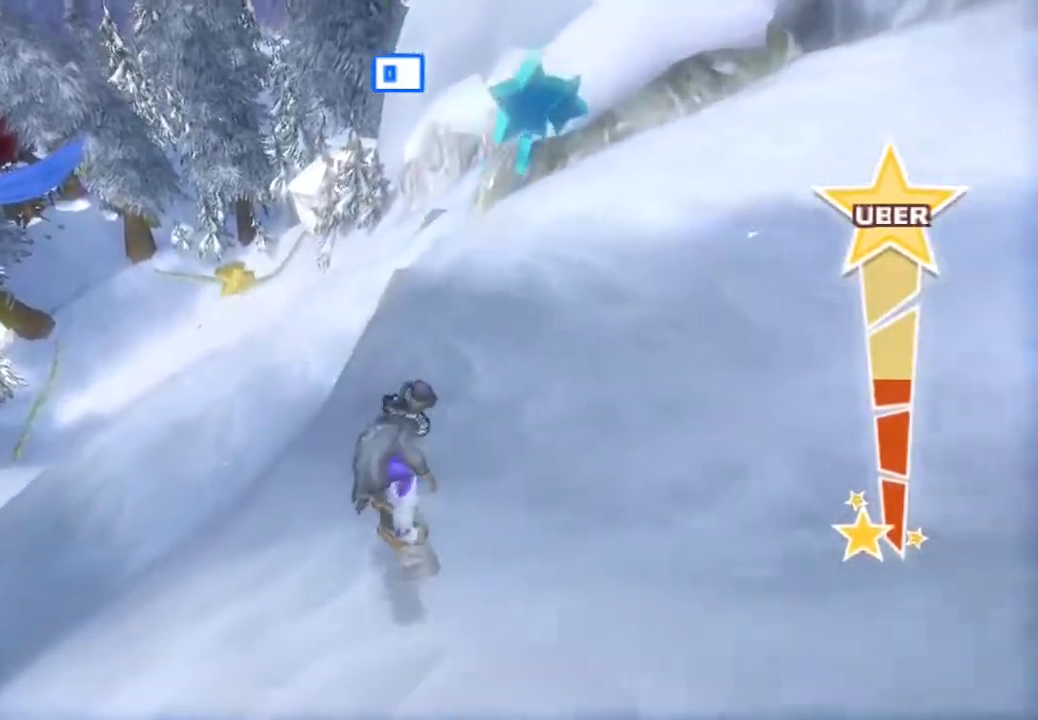
{"buttons": ["R2"], "left_stick": "center", "right_stick": "up", "events": []}
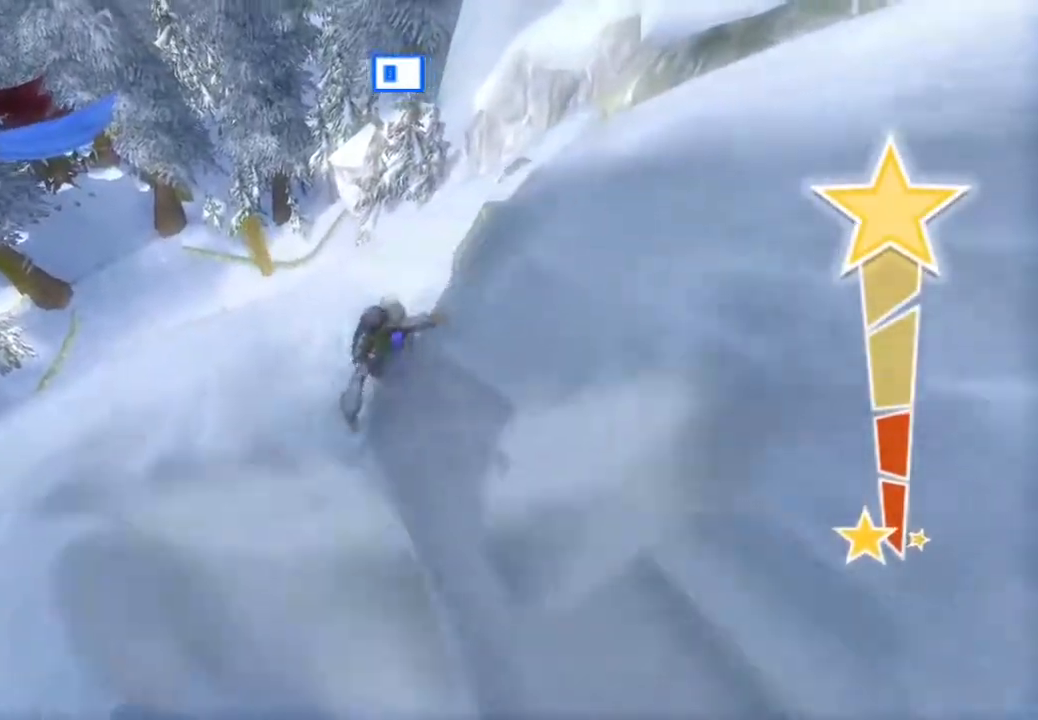
{"buttons": [], "left_stick": "center", "right_stick": "center", "events": [[150, "R2", "up"], [217, "right_stick", "center"]]}
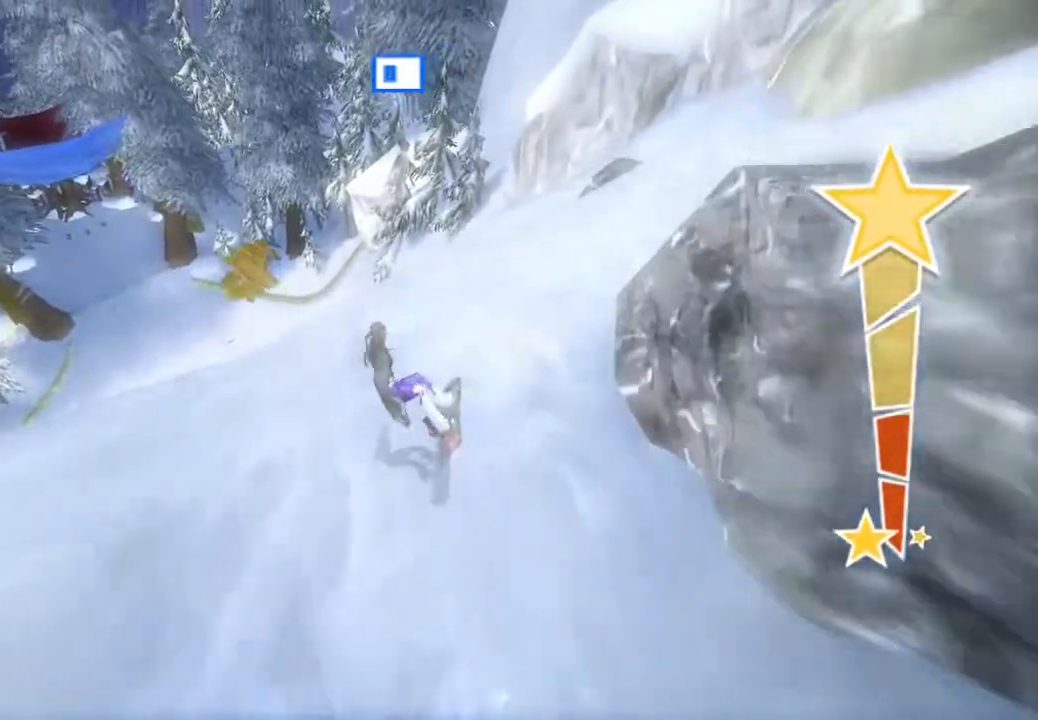
{"buttons": ["R2"], "left_stick": "center", "right_stick": "up-left", "events": [[133, "R2", "down"], [150, "right_stick", "up"], [467, "right_stick", "up-left"]]}
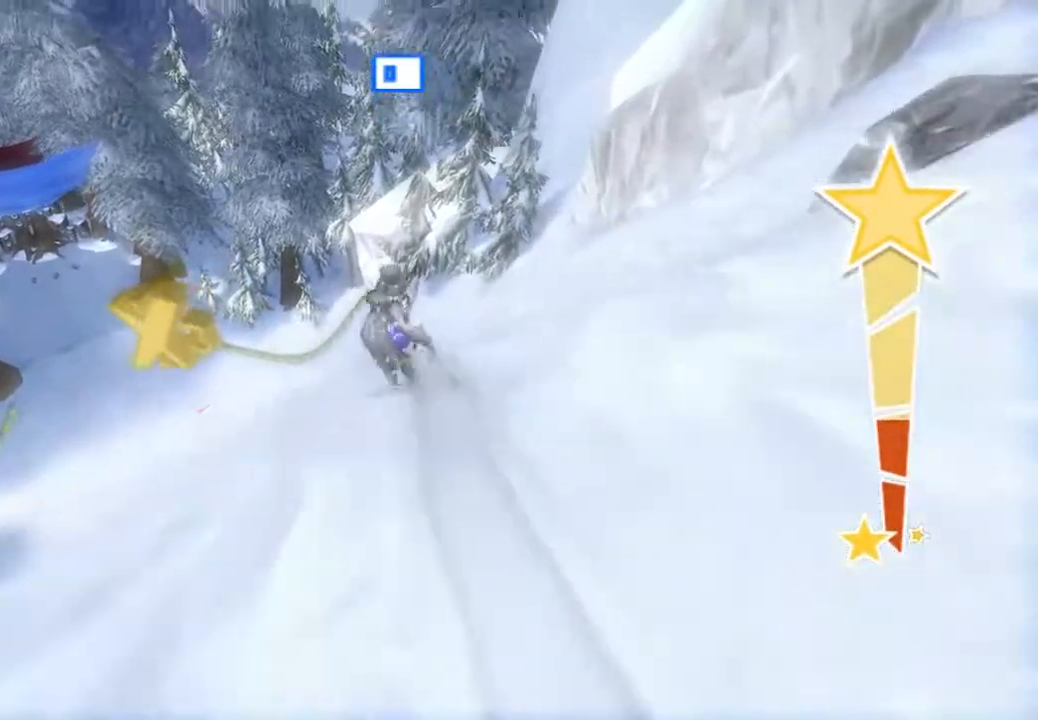
{"buttons": [], "left_stick": "center", "right_stick": "center", "events": [[50, "R2", "up"], [217, "right_stick", "center"]]}
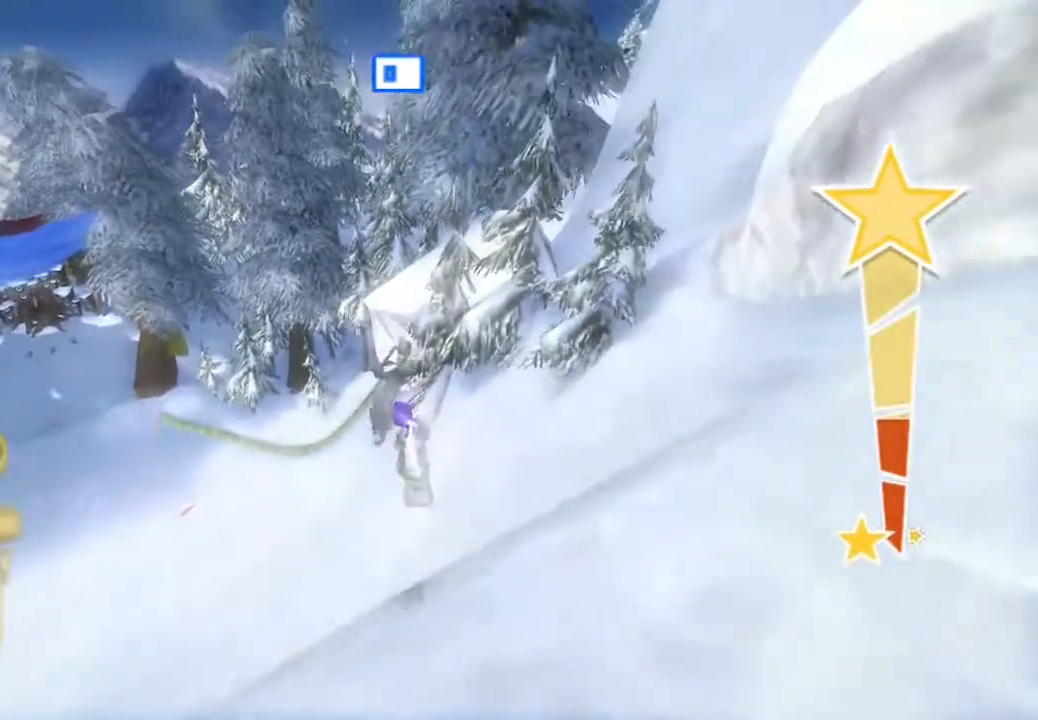
{"buttons": [], "left_stick": "center", "right_stick": "center", "events": []}
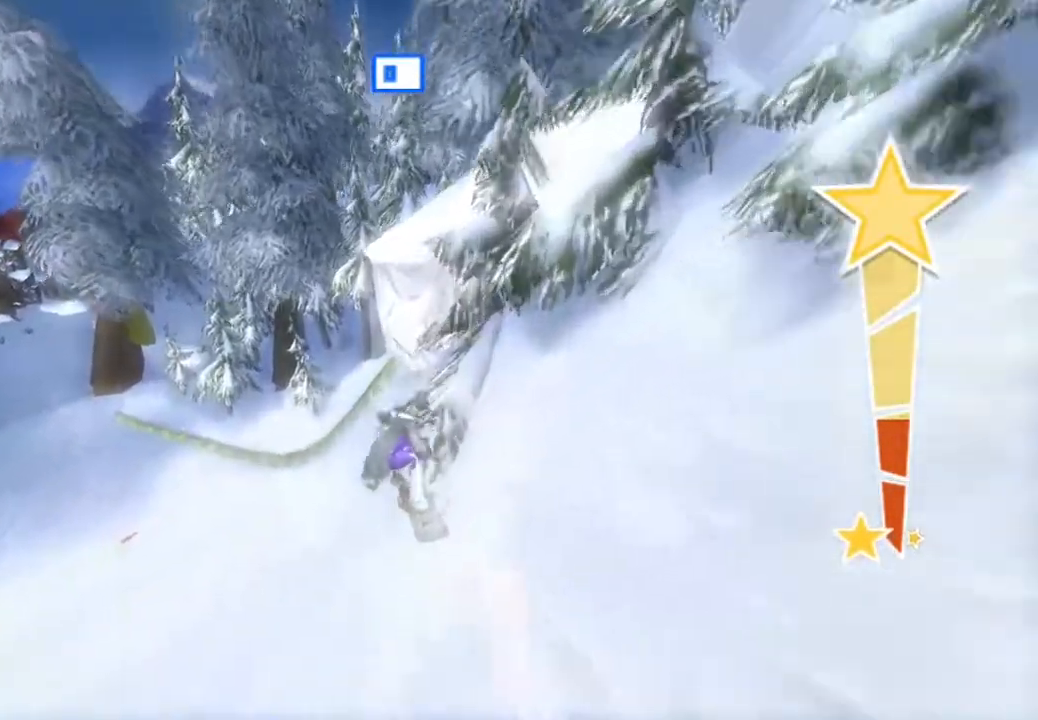
{"buttons": [], "left_stick": "center", "right_stick": "center", "events": []}
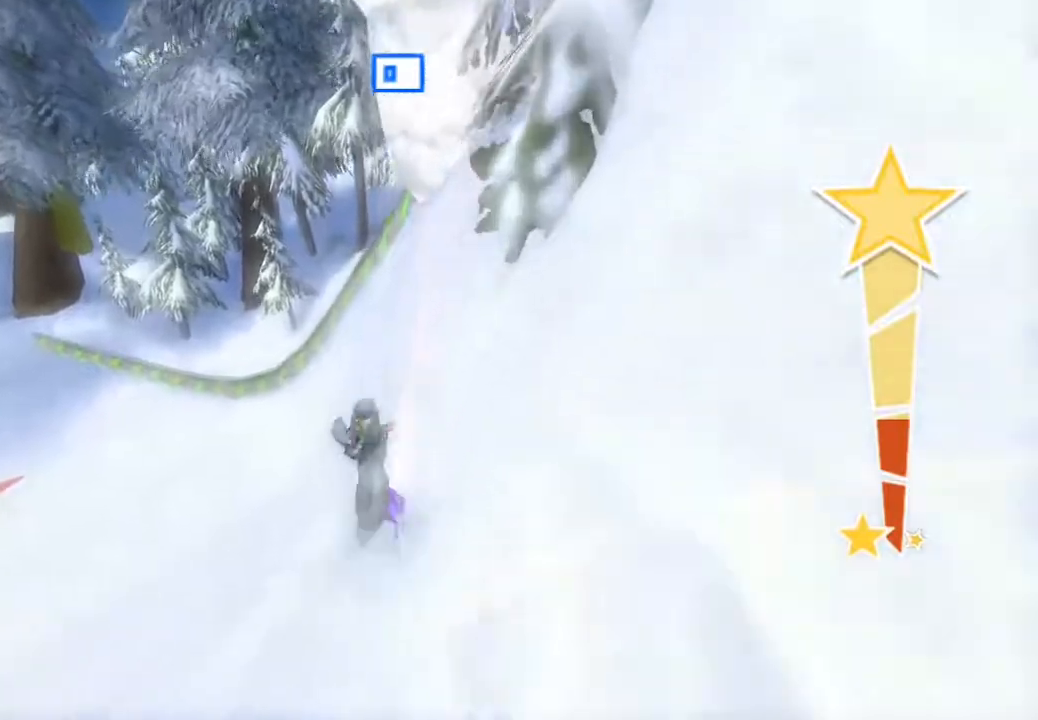
{"buttons": ["R2"], "left_stick": "center", "right_stick": "up-left", "events": [[67, "right_stick", "up-left"], [150, "R2", "down"]]}
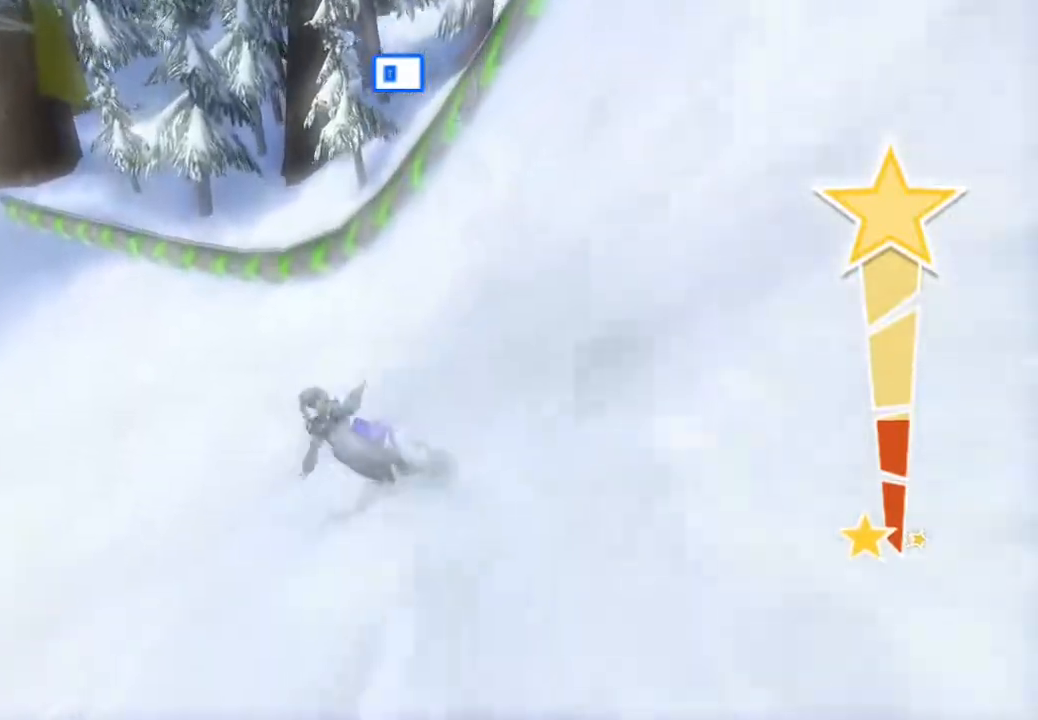
{"buttons": ["R2"], "left_stick": "center", "right_stick": "up-left", "events": []}
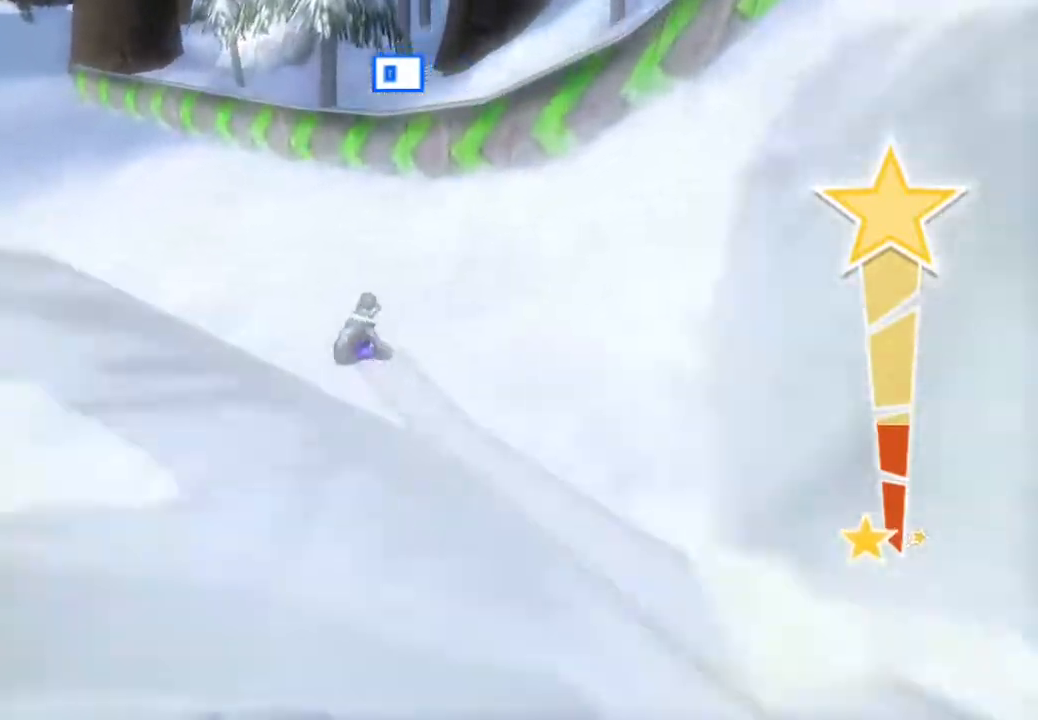
{"buttons": ["R2"], "left_stick": "center", "right_stick": "up-left", "events": []}
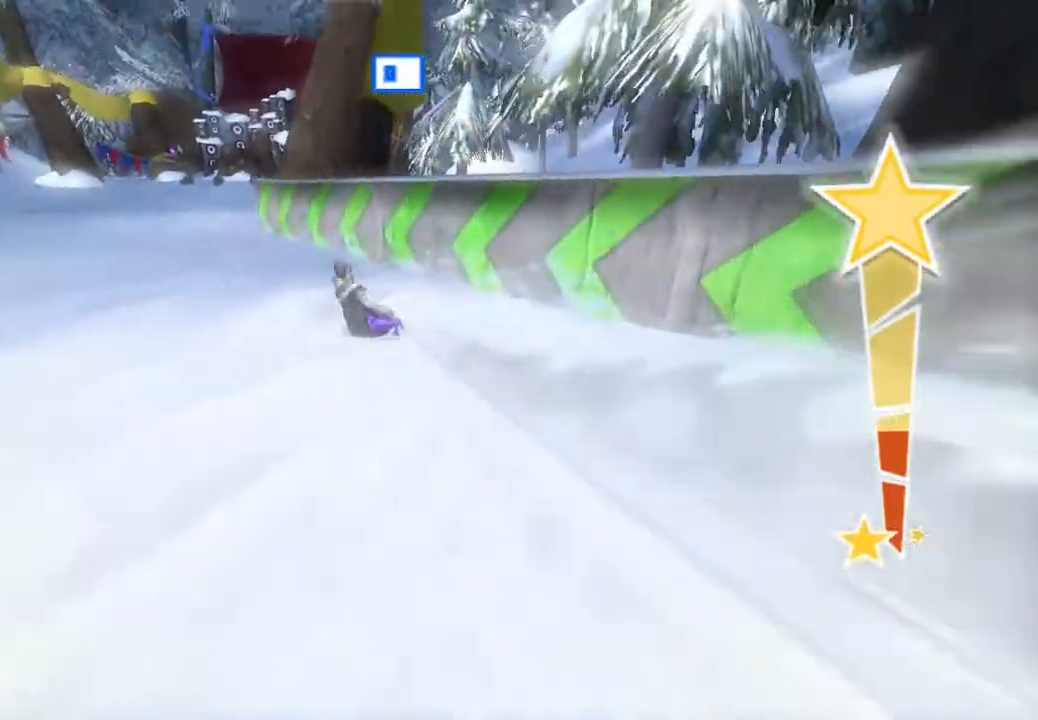
{"buttons": ["R2"], "left_stick": "center", "right_stick": "up", "events": [[483, "right_stick", "up"]]}
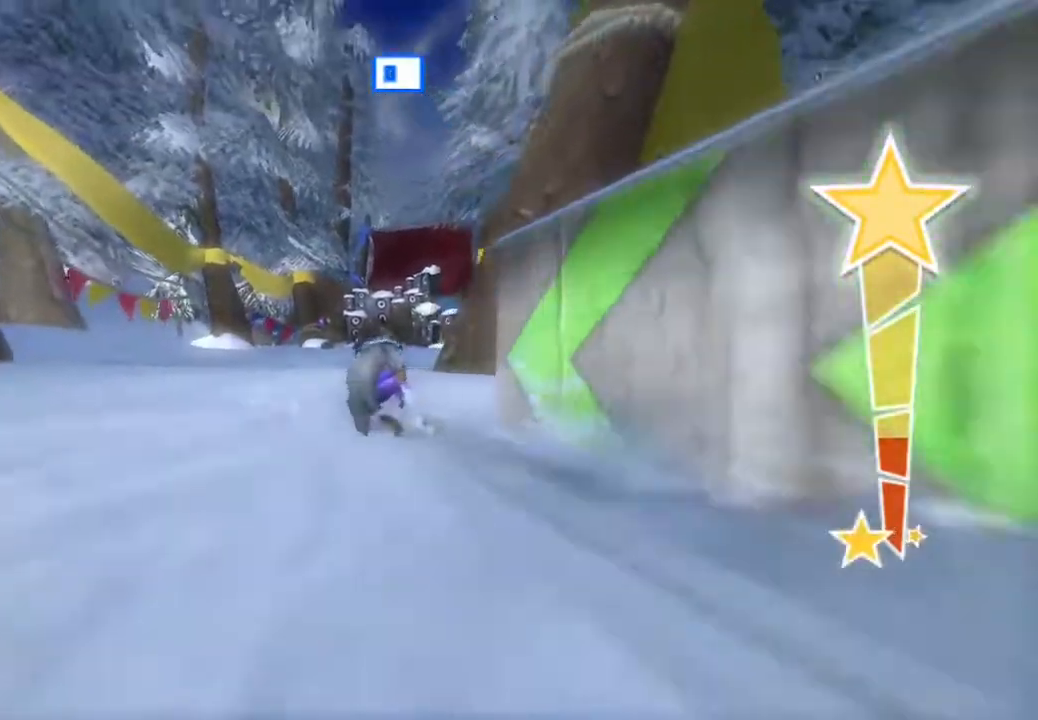
{"buttons": ["R2"], "left_stick": "center", "right_stick": "up", "events": []}
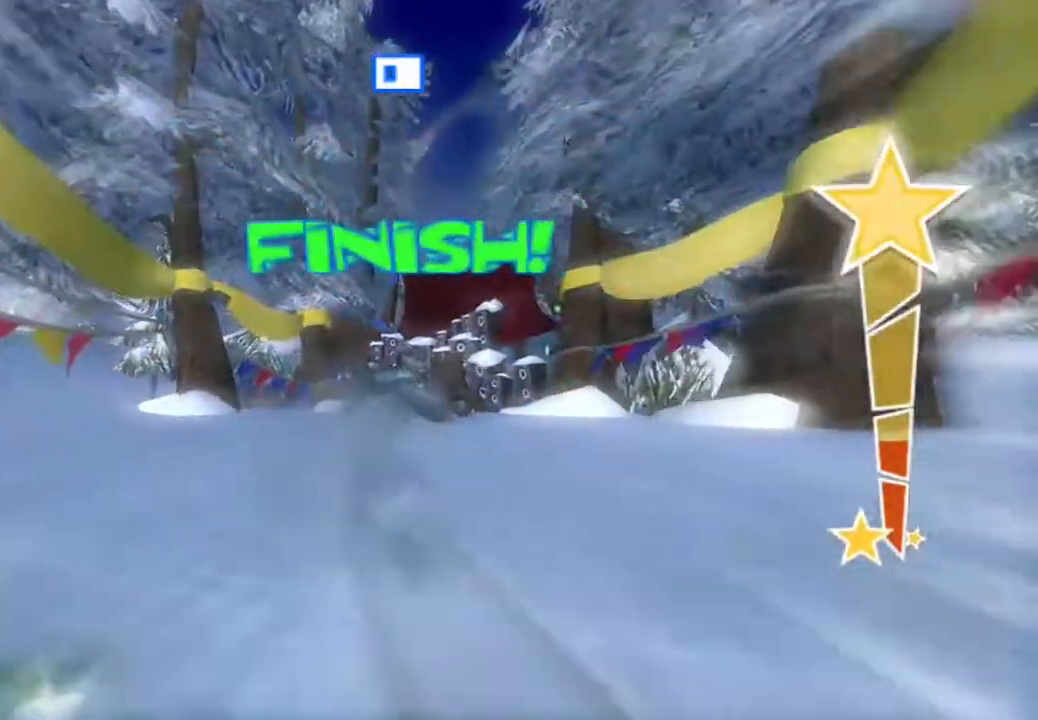
{"buttons": [], "left_stick": "center", "right_stick": "center", "events": [[50, "R2", "up"], [267, "right_stick", "center"]]}